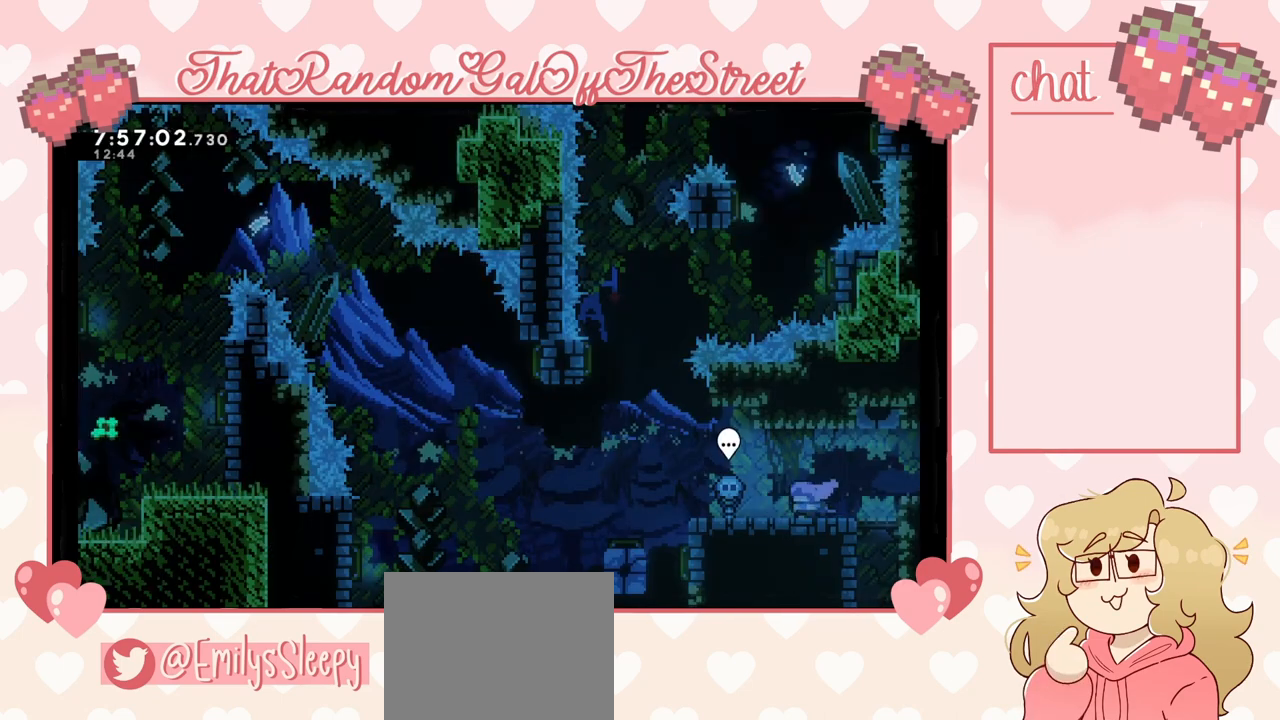
Gameplay with a controller (Xbox layout); each line is a JSON object with the inputs held at the frame after it. "events" lists button and stick changes between this image and that frame as [ms after this image, input, new state], when the widget could be followed in between.
{"buttons": [], "left_stick": "left", "right_stick": "center", "events": [[367, "A", "down"], [433, "A", "up"]]}
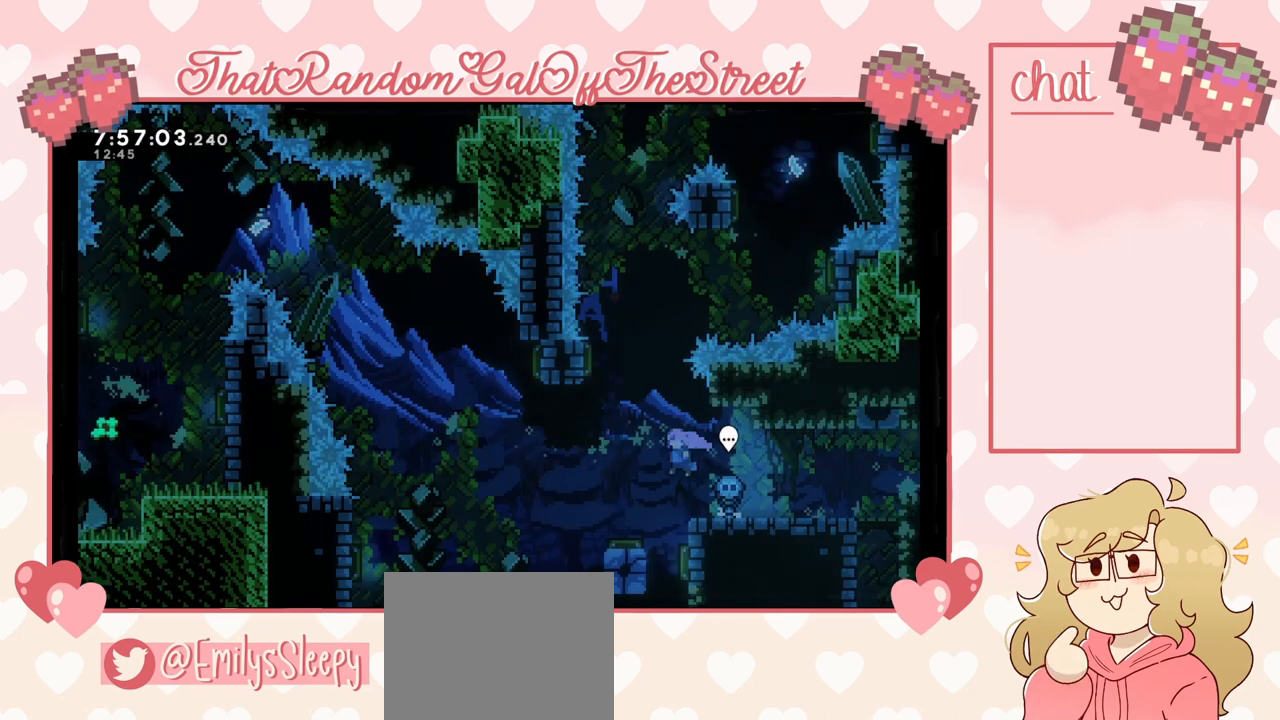
{"buttons": [], "left_stick": "left", "right_stick": "center", "events": [[233, "left_stick", "center"], [467, "left_stick", "left"]]}
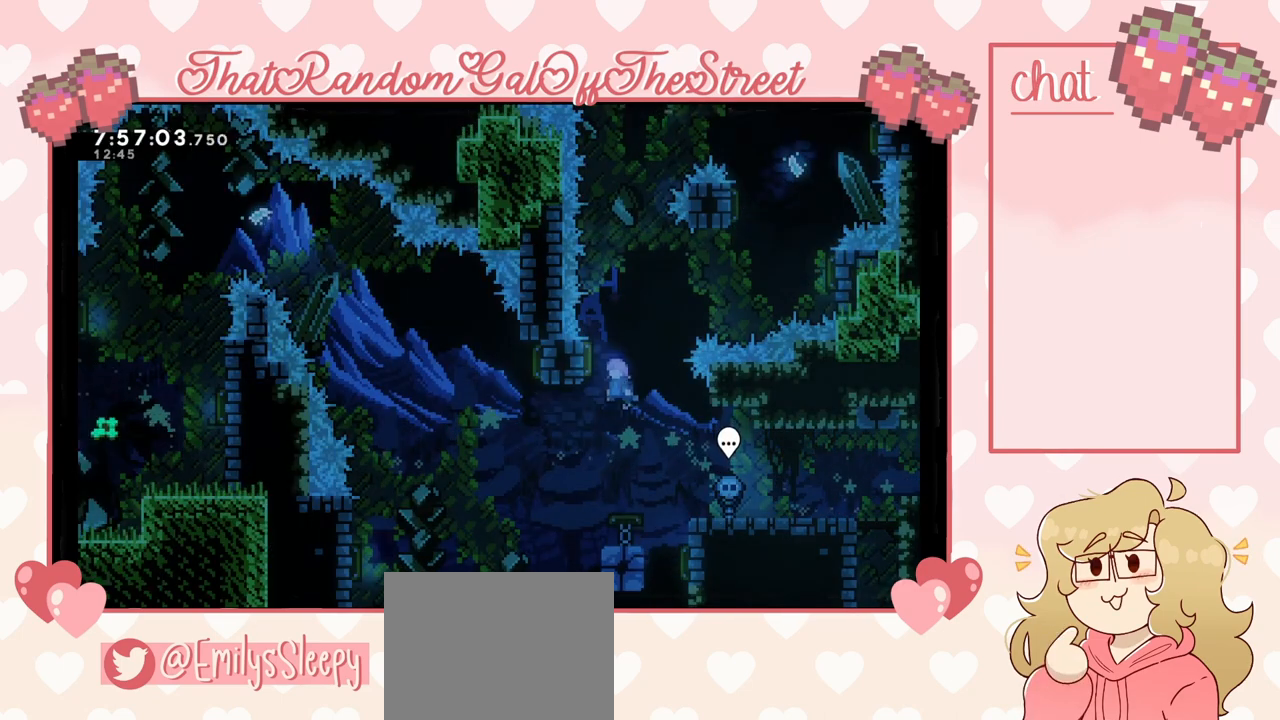
{"buttons": [], "left_stick": "center", "right_stick": "center", "events": [[200, "left_stick", "right"], [500, "left_stick", "center"]]}
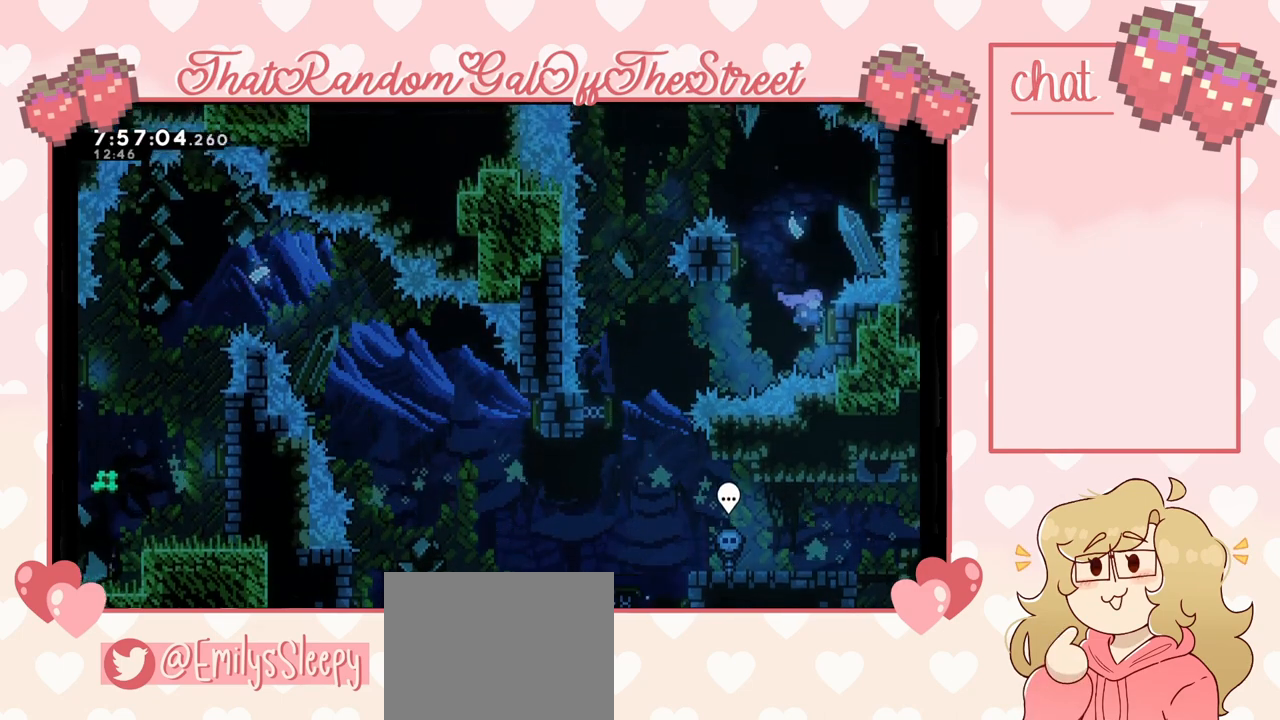
{"buttons": [], "left_stick": "left", "right_stick": "center", "events": [[33, "left_stick", "left"], [167, "left_stick", "right"], [367, "left_stick", "left"]]}
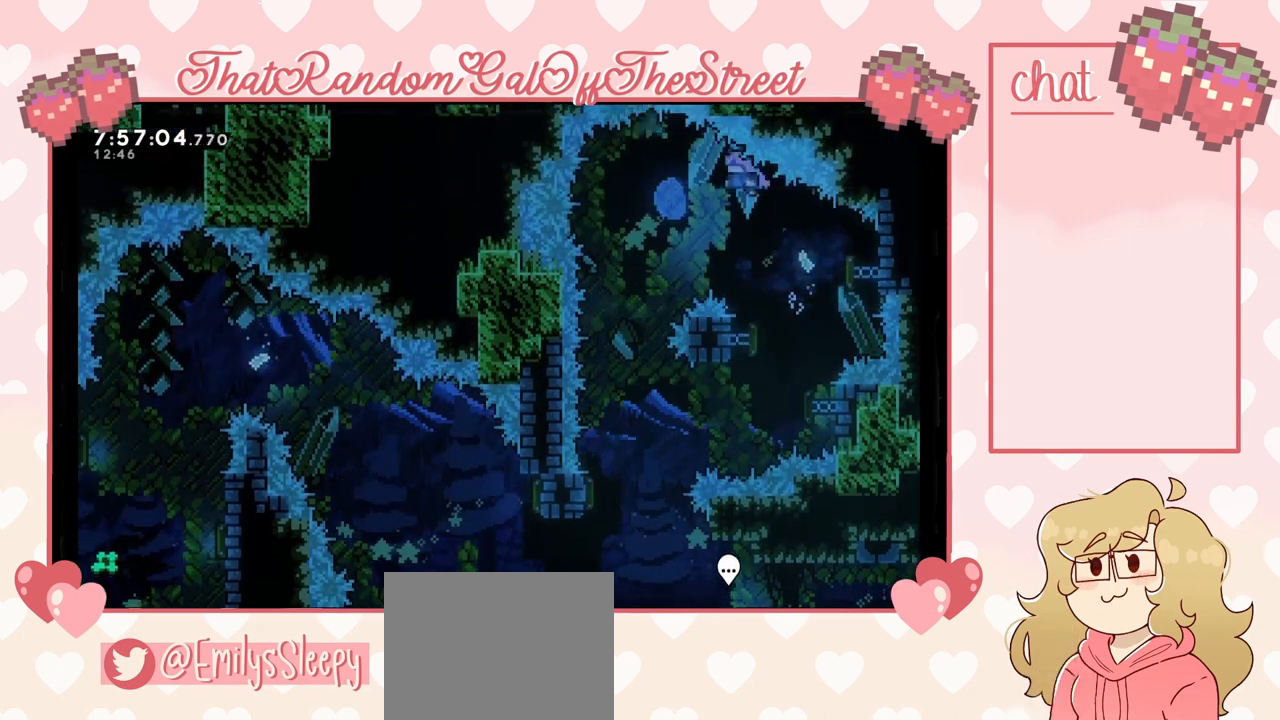
{"buttons": [], "left_stick": "center", "right_stick": "center", "events": [[267, "left_stick", "center"]]}
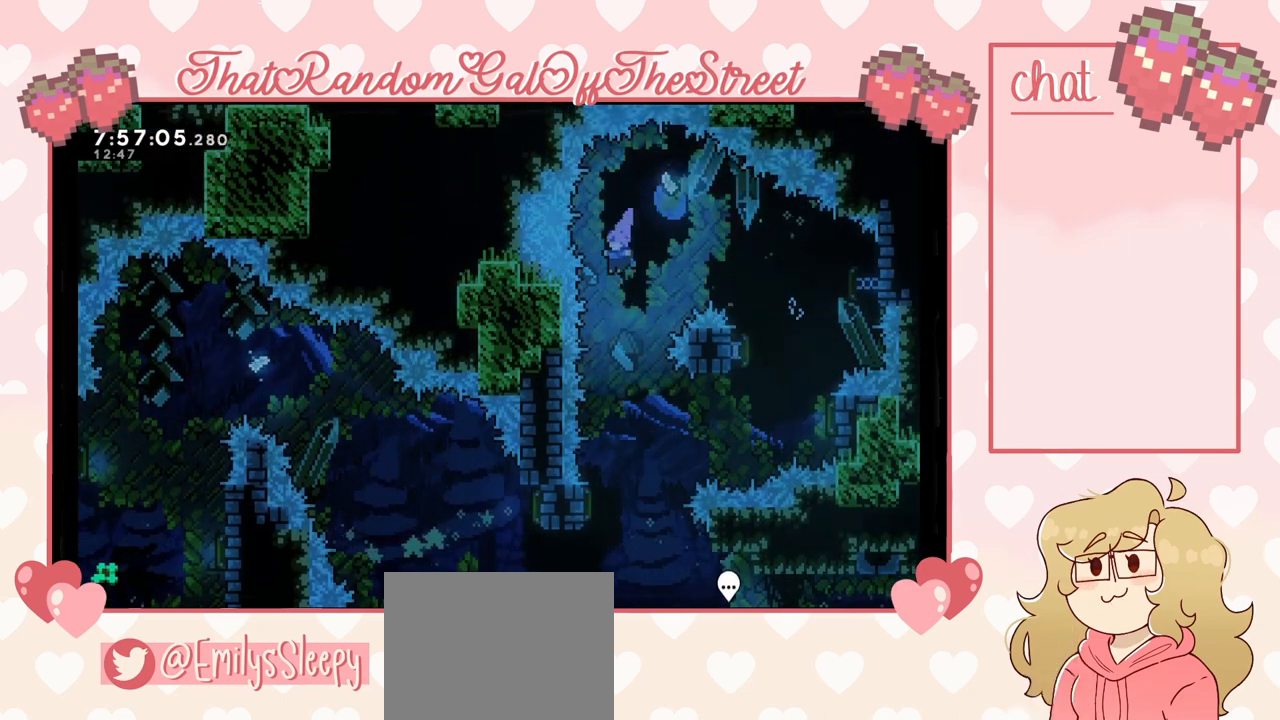
{"buttons": [], "left_stick": "center", "right_stick": "center", "events": []}
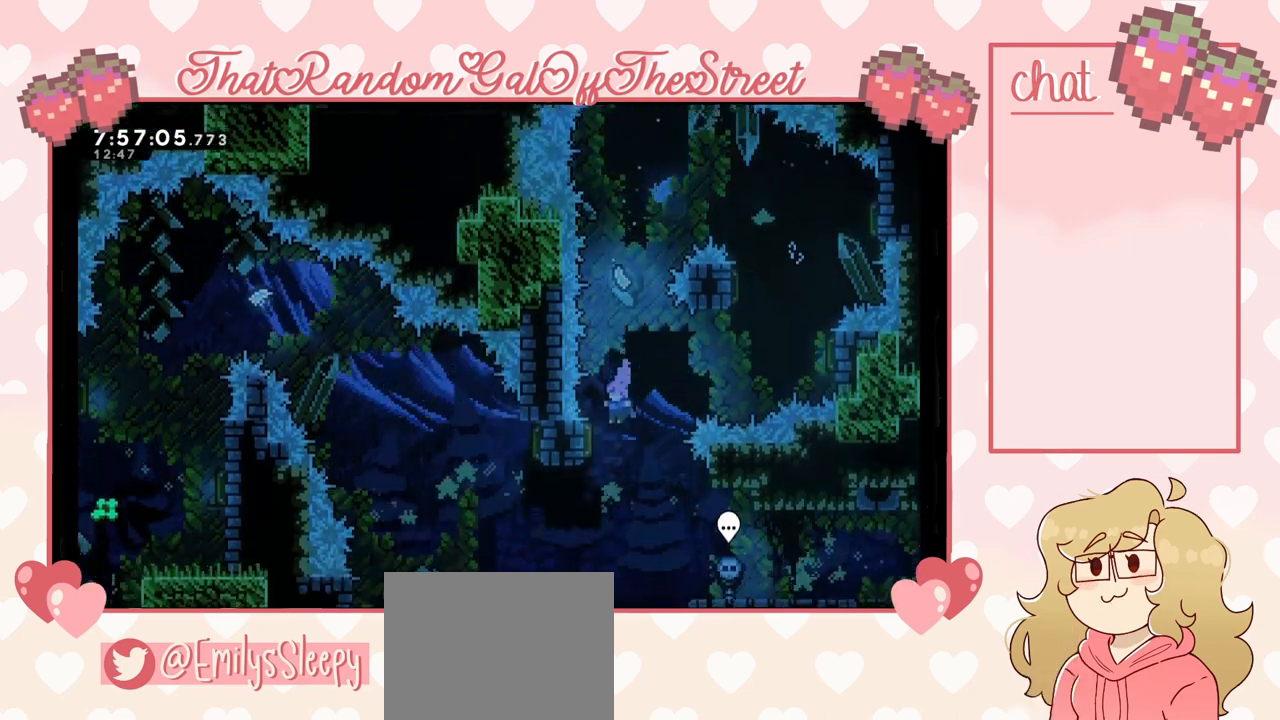
{"buttons": [], "left_stick": "right", "right_stick": "center", "events": [[233, "left_stick", "right"]]}
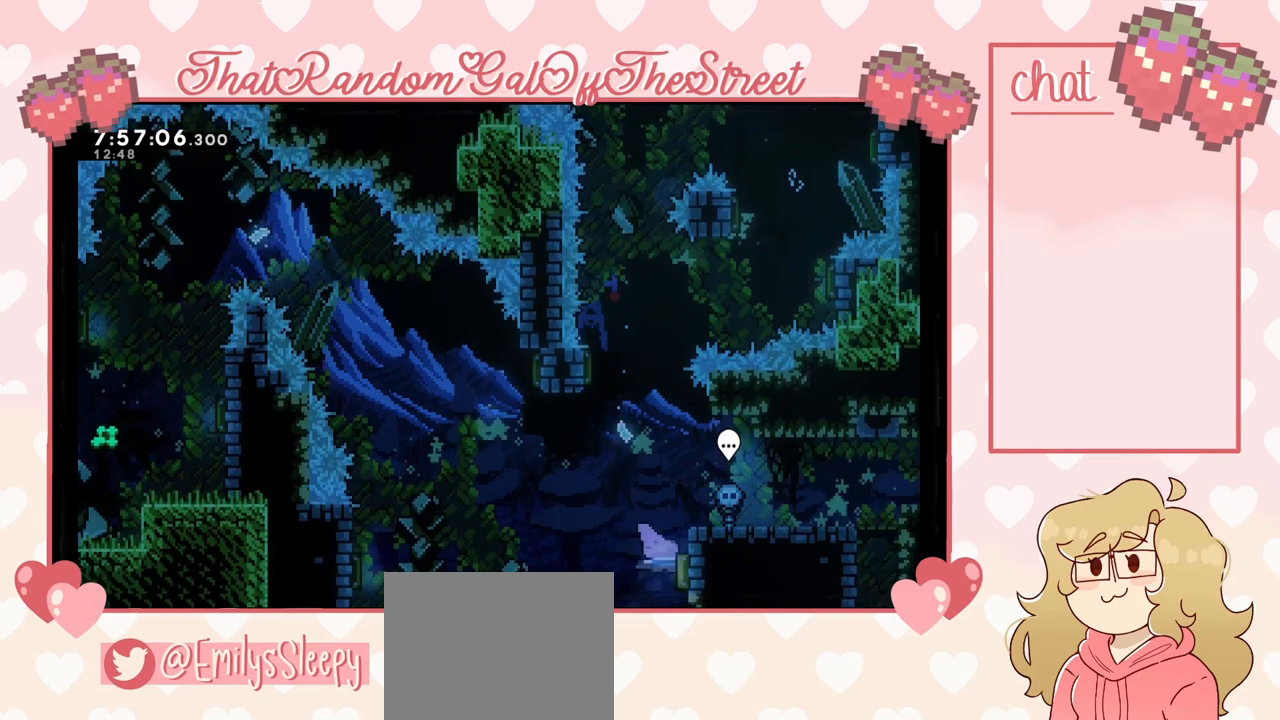
{"buttons": [], "left_stick": "left", "right_stick": "center", "events": [[133, "left_stick", "left"]]}
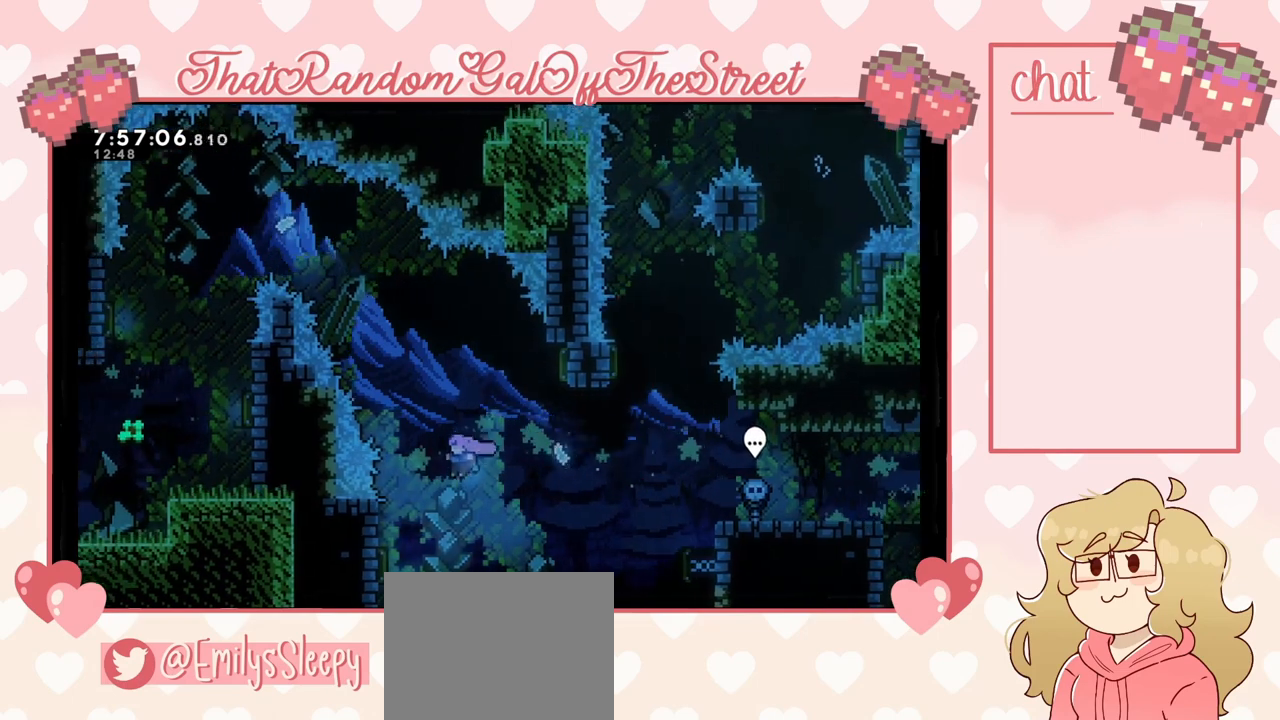
{"buttons": [], "left_stick": "up", "right_stick": "center", "events": [[300, "left_stick", "center"], [433, "left_stick", "up"]]}
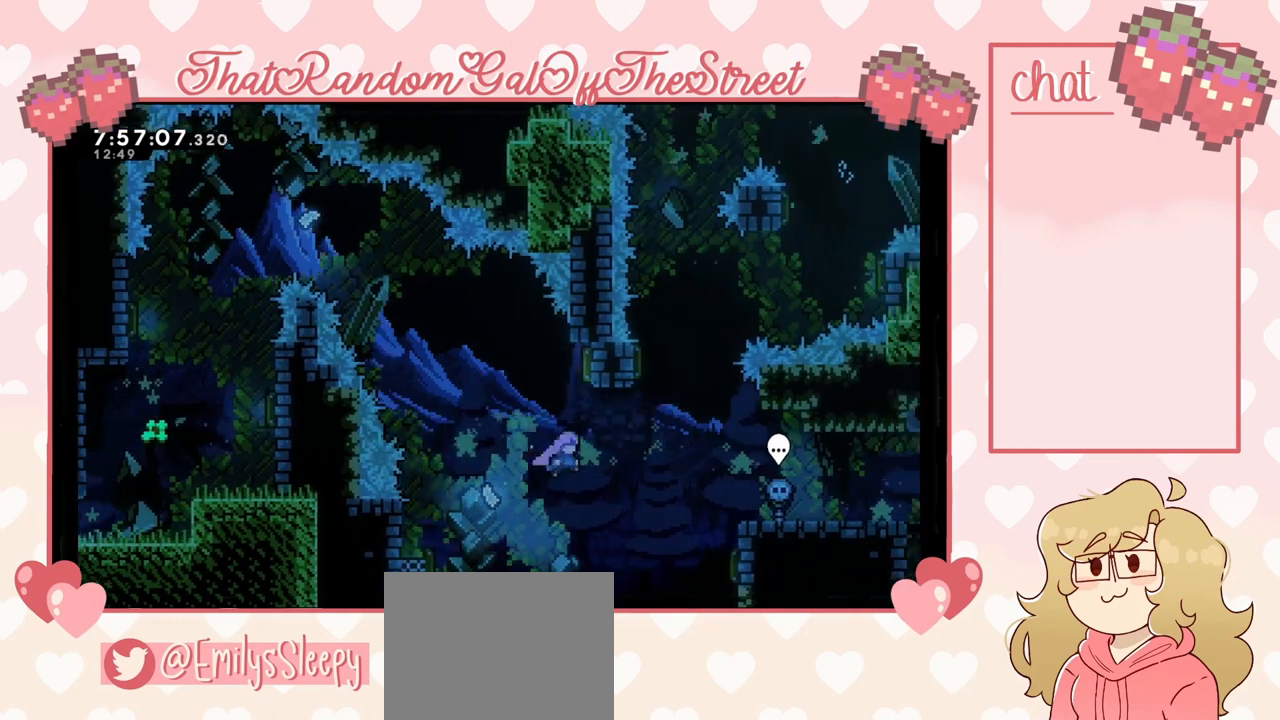
{"buttons": [], "left_stick": "center", "right_stick": "center", "events": [[33, "X", "down"], [100, "X", "up"], [133, "left_stick", "center"]]}
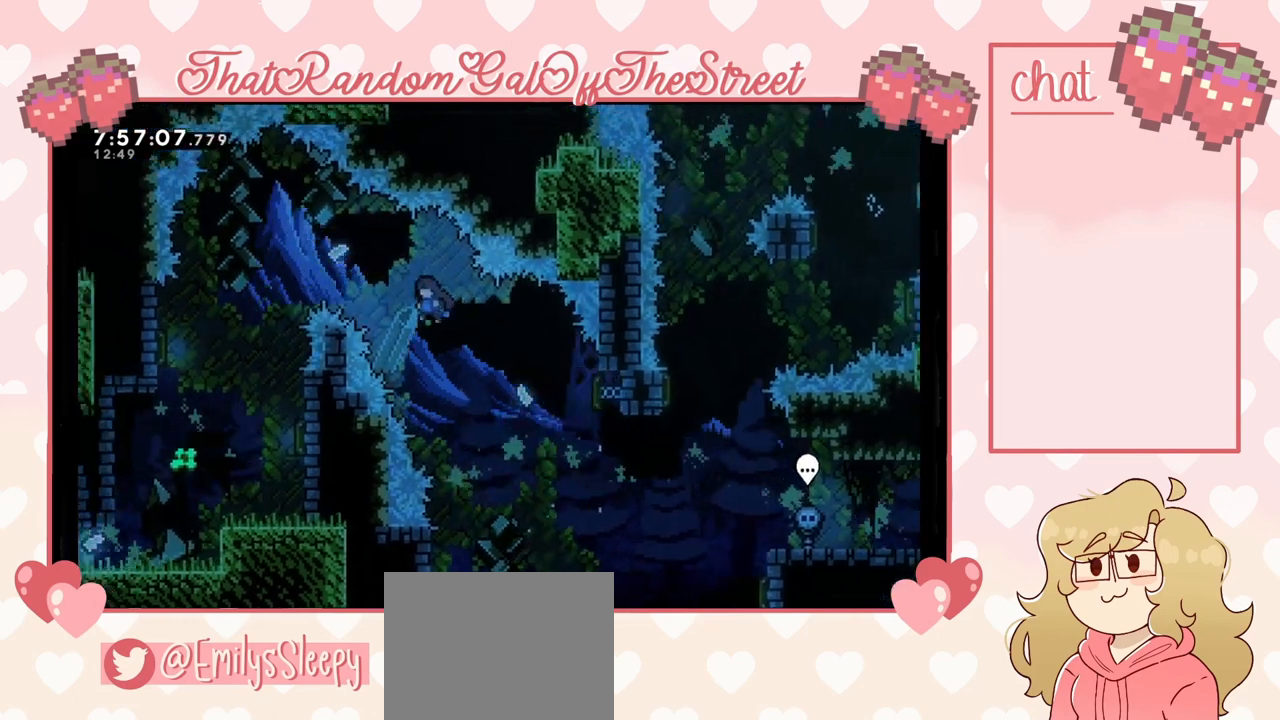
{"buttons": [], "left_stick": "up-left", "right_stick": "center", "events": [[100, "left_stick", "up"], [233, "left_stick", "up-left"], [300, "X", "down"], [400, "X", "up"]]}
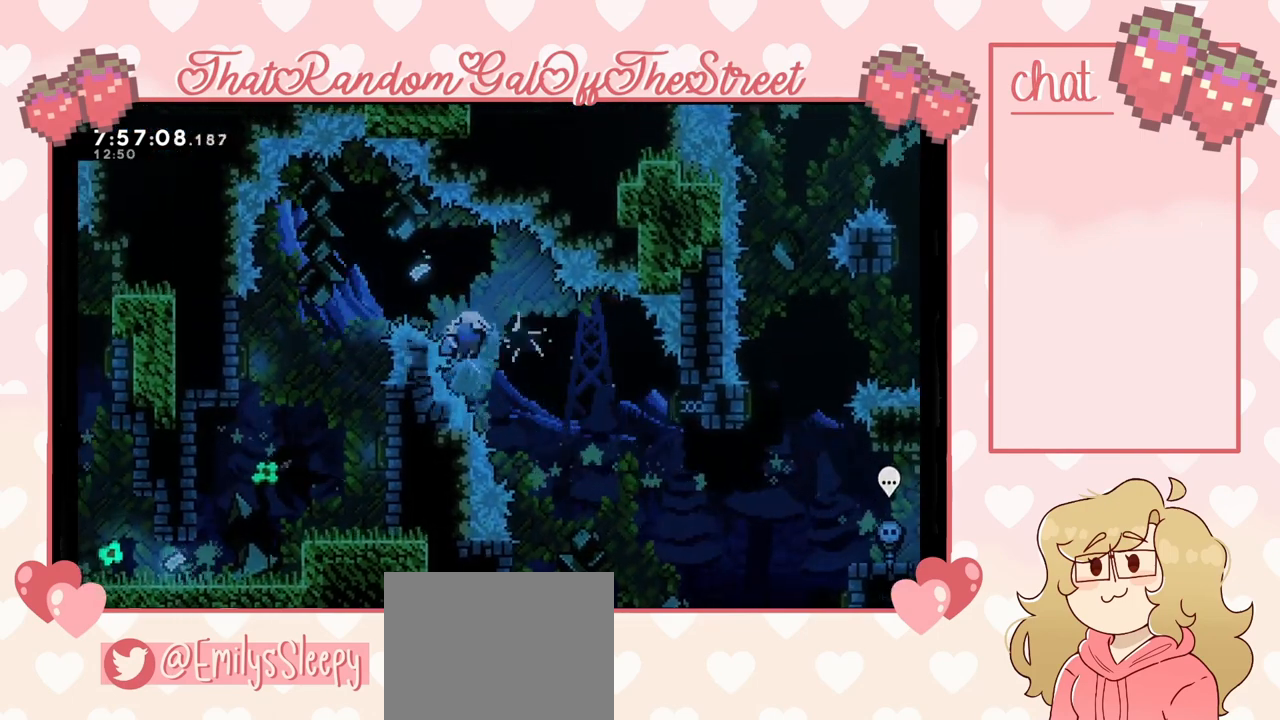
{"buttons": ["A", "B", "X", "Y"], "left_stick": "up-left", "right_stick": "center", "events": [[467, "A", "down"], [467, "B", "down"], [467, "X", "down"], [467, "Y", "down"]]}
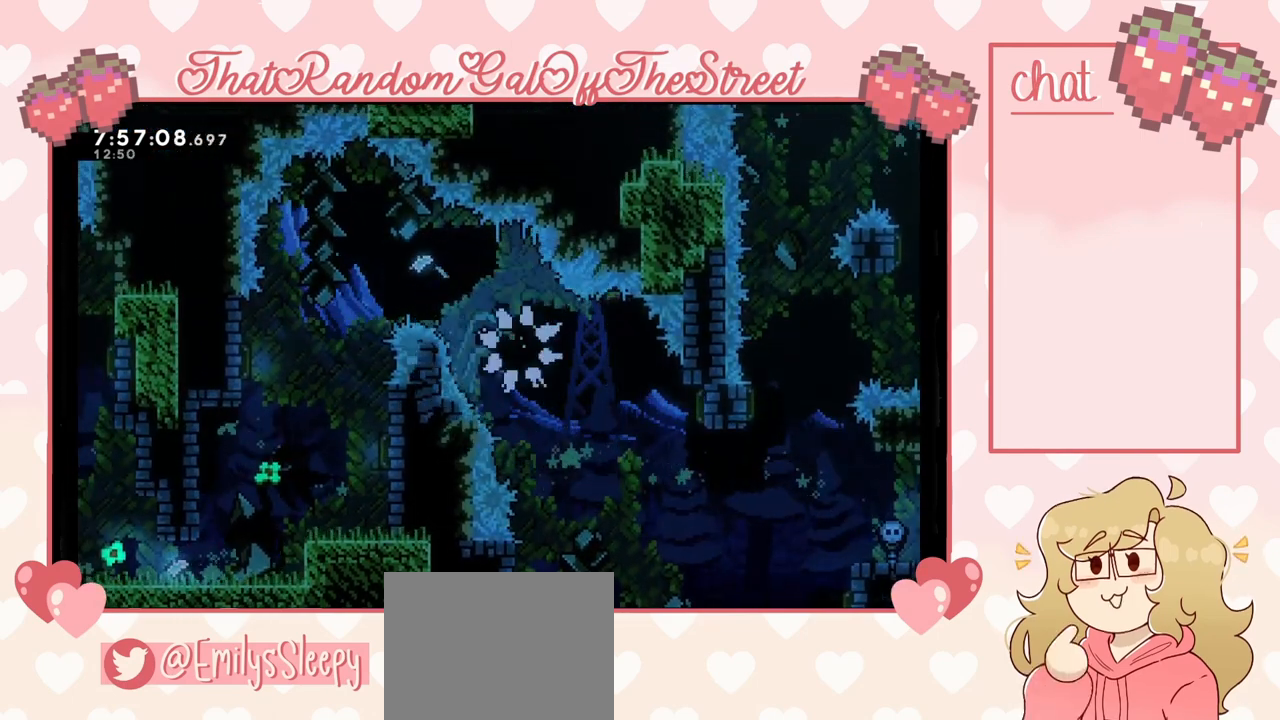
{"buttons": ["A", "B", "X", "Y"], "left_stick": "center", "right_stick": "center", "events": [[33, "left_stick", "center"], [133, "A", "up"], [133, "B", "up"], [133, "X", "up"], [267, "A", "down"], [267, "B", "down"], [267, "X", "down"], [367, "A", "up"], [367, "B", "up"], [400, "X", "up"], [467, "B", "down"], [467, "X", "down"], [500, "A", "down"]]}
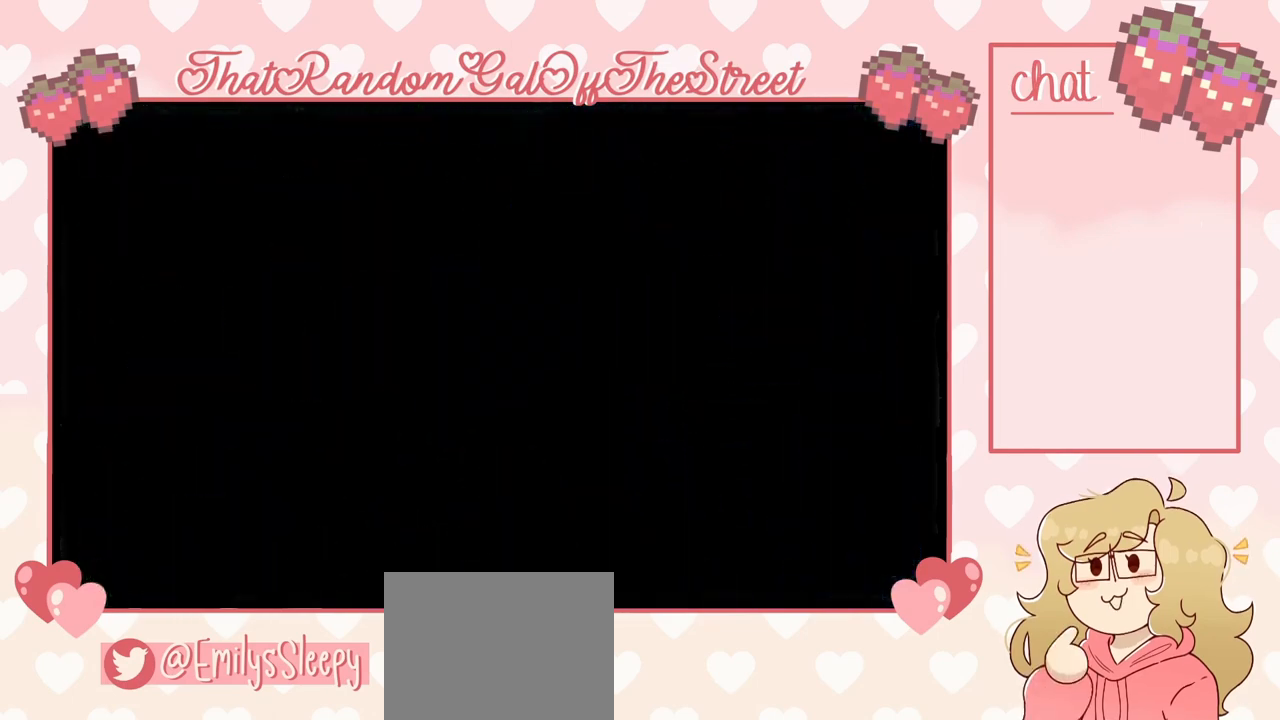
{"buttons": [], "left_stick": "center", "right_stick": "center", "events": [[100, "A", "up"], [100, "B", "up"], [133, "B", "down"], [167, "A", "down"], [300, "A", "up"], [300, "B", "up"], [333, "X", "up"], [333, "Y", "up"]]}
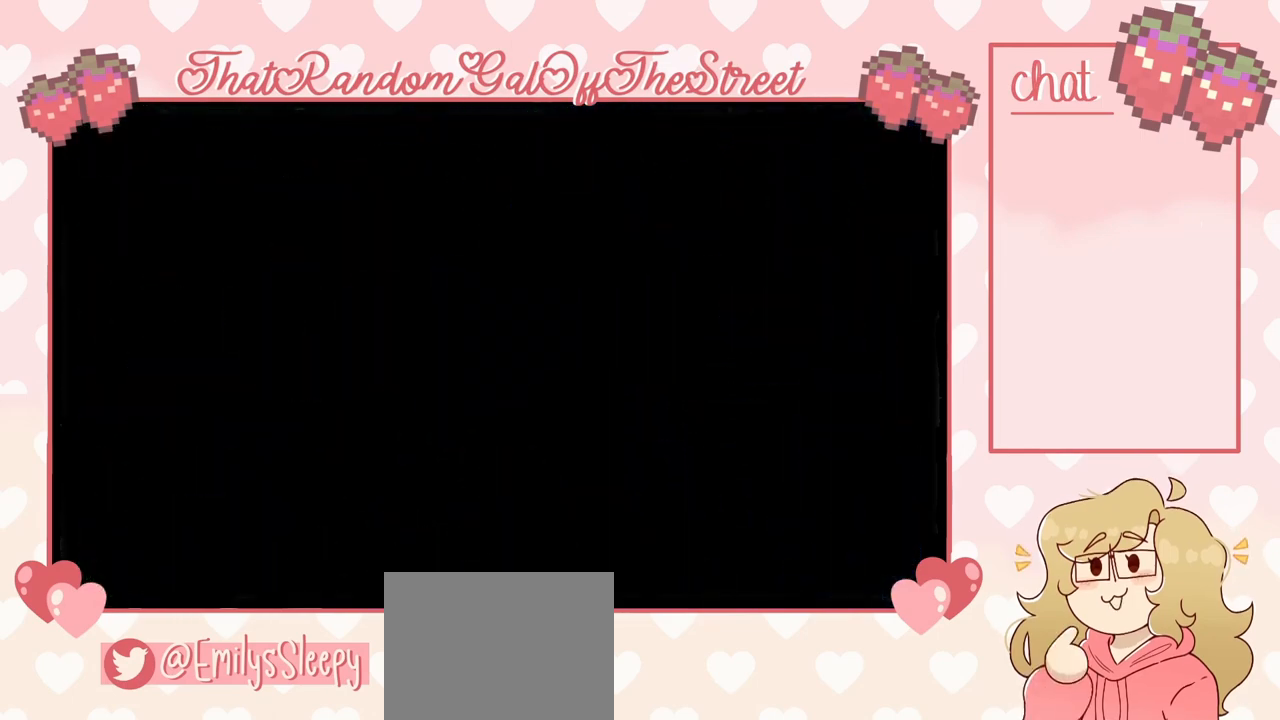
{"buttons": [], "left_stick": "center", "right_stick": "center", "events": []}
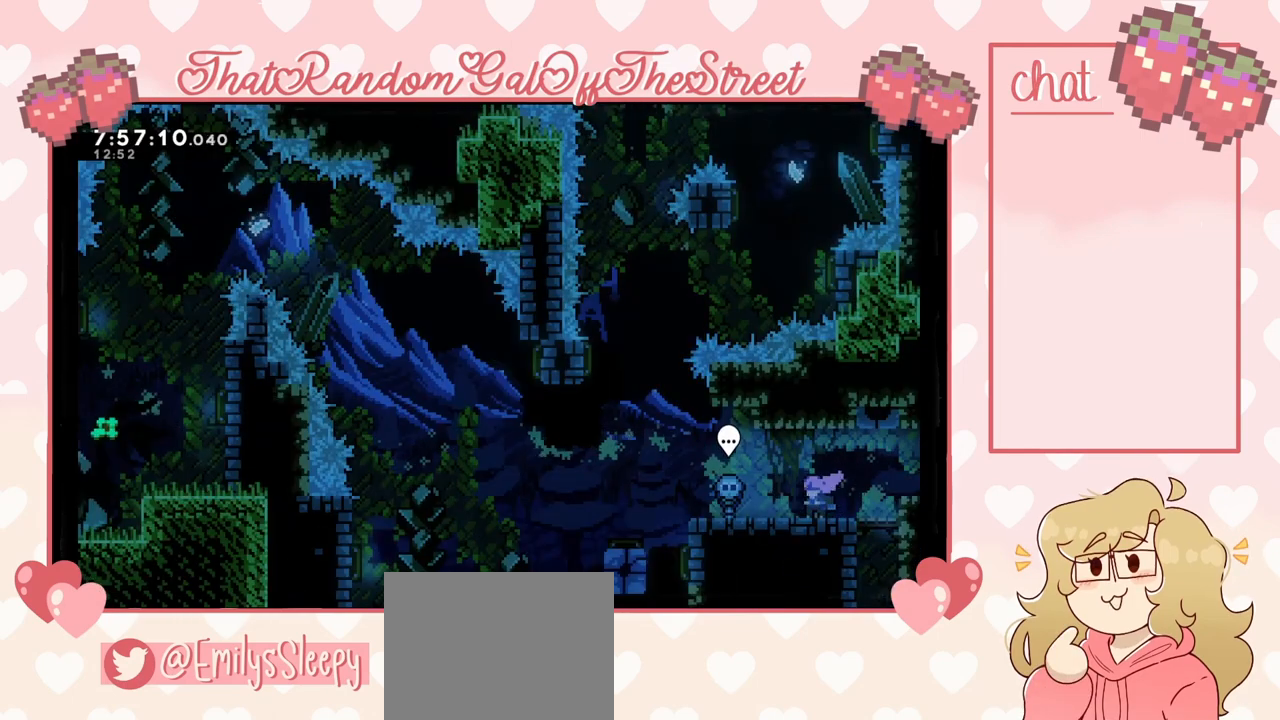
{"buttons": [], "left_stick": "left", "right_stick": "center", "events": [[233, "left_stick", "left"]]}
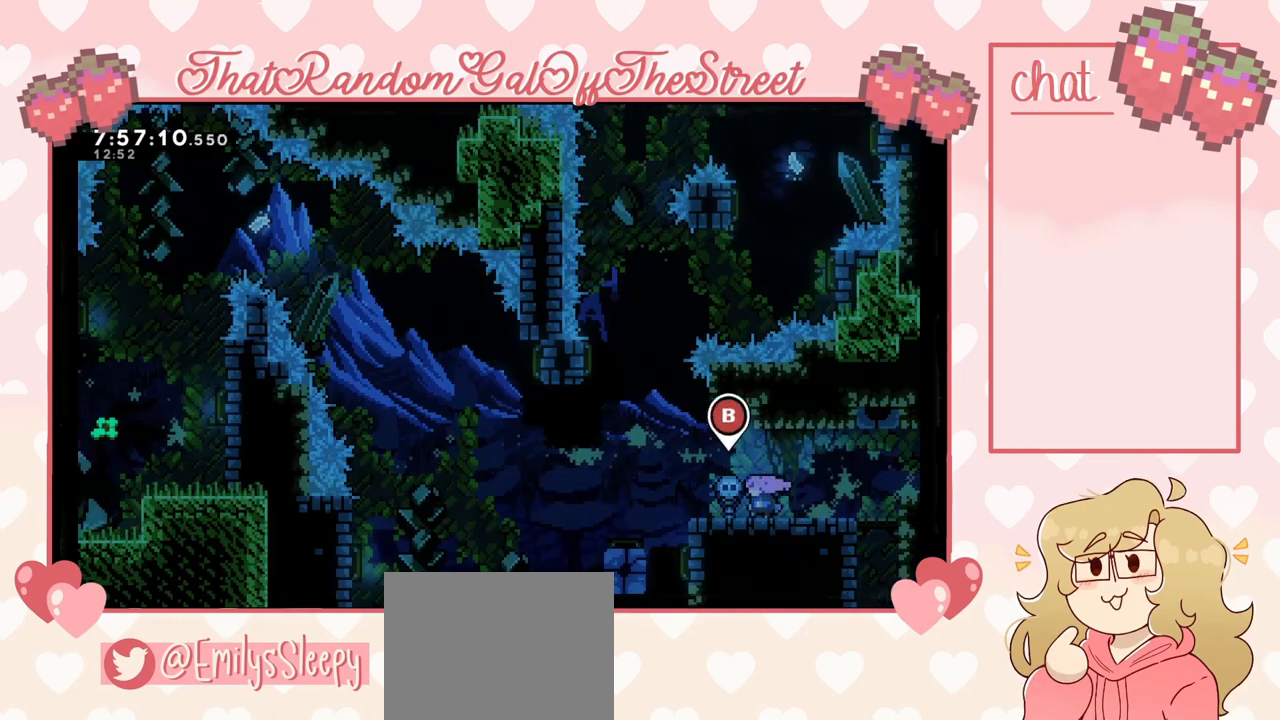
{"buttons": [], "left_stick": "left", "right_stick": "center", "events": [[167, "A", "down"], [267, "A", "up"]]}
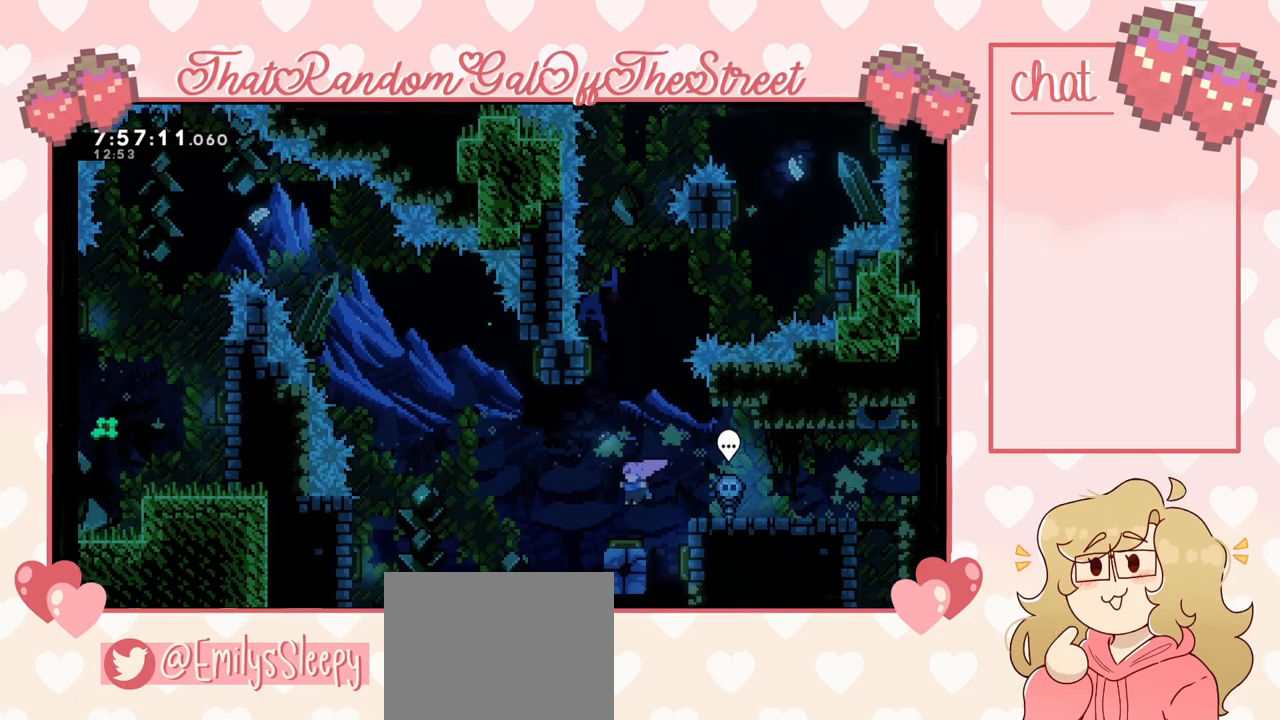
{"buttons": [], "left_stick": "left", "right_stick": "center", "events": [[67, "left_stick", "center"], [333, "left_stick", "left"]]}
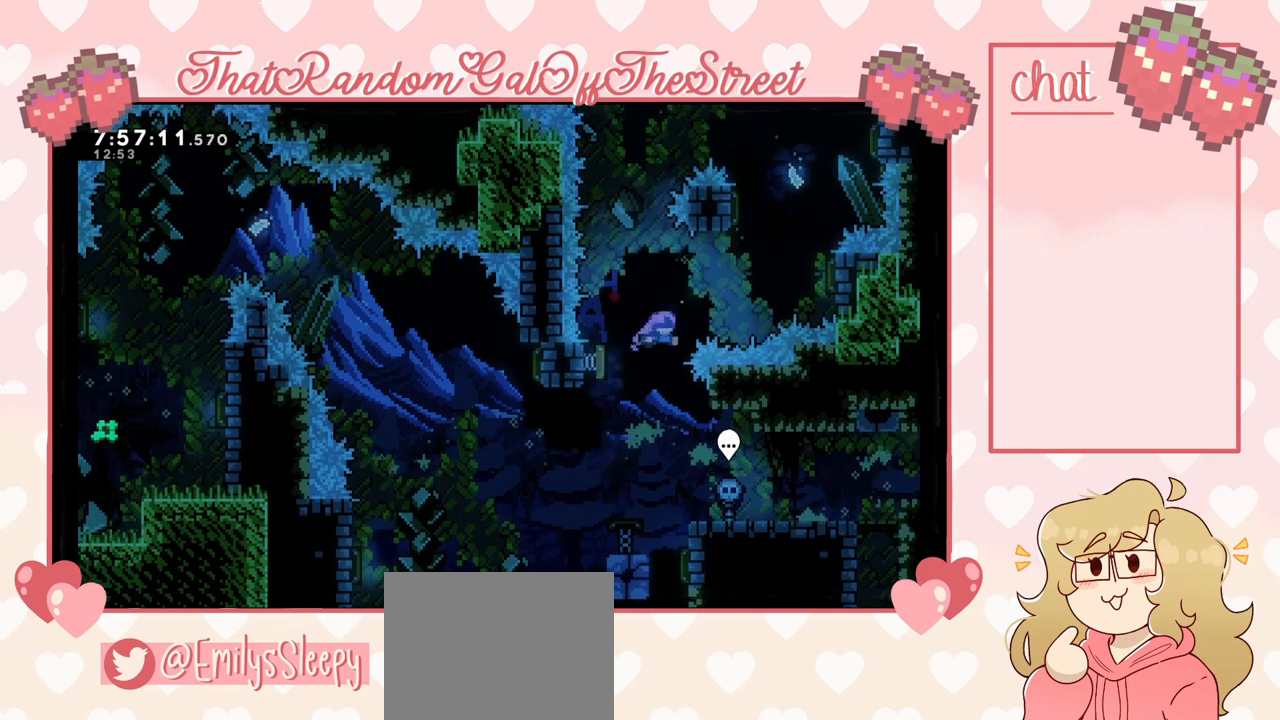
{"buttons": [], "left_stick": "left", "right_stick": "center", "events": [[67, "left_stick", "right"], [433, "left_stick", "left"]]}
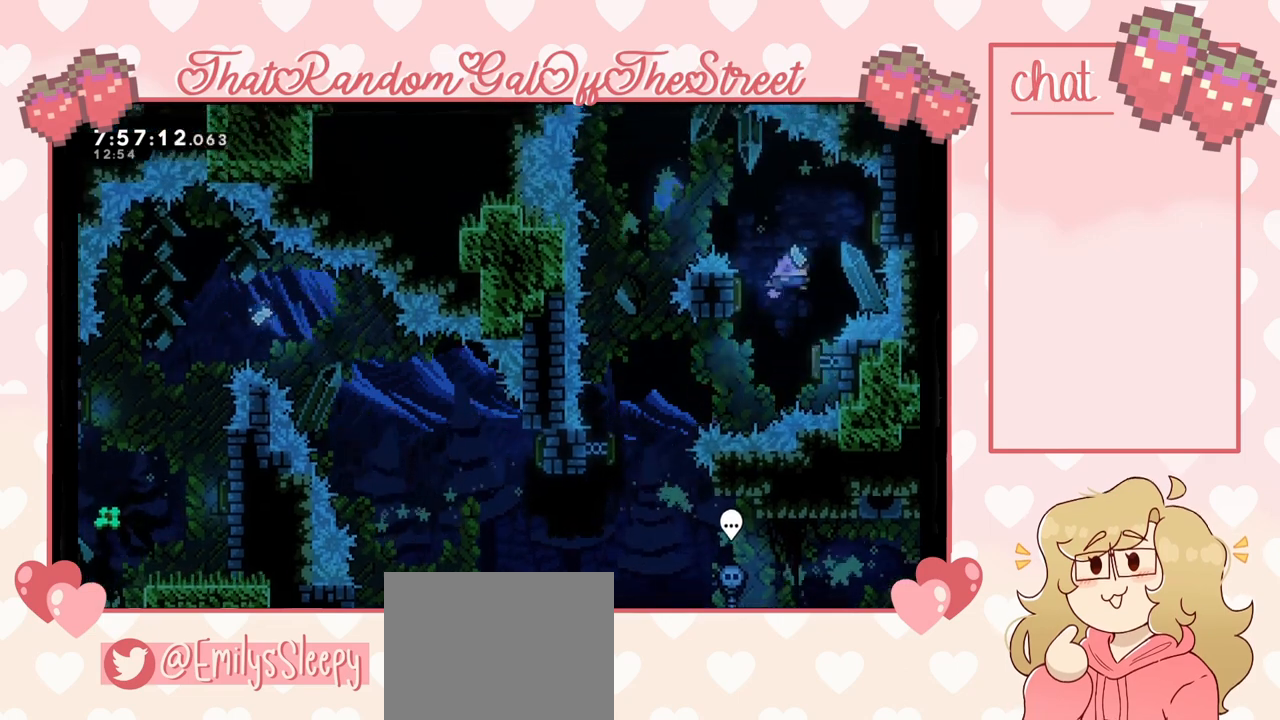
{"buttons": [], "left_stick": "left", "right_stick": "center", "events": [[67, "left_stick", "right"], [233, "left_stick", "left"]]}
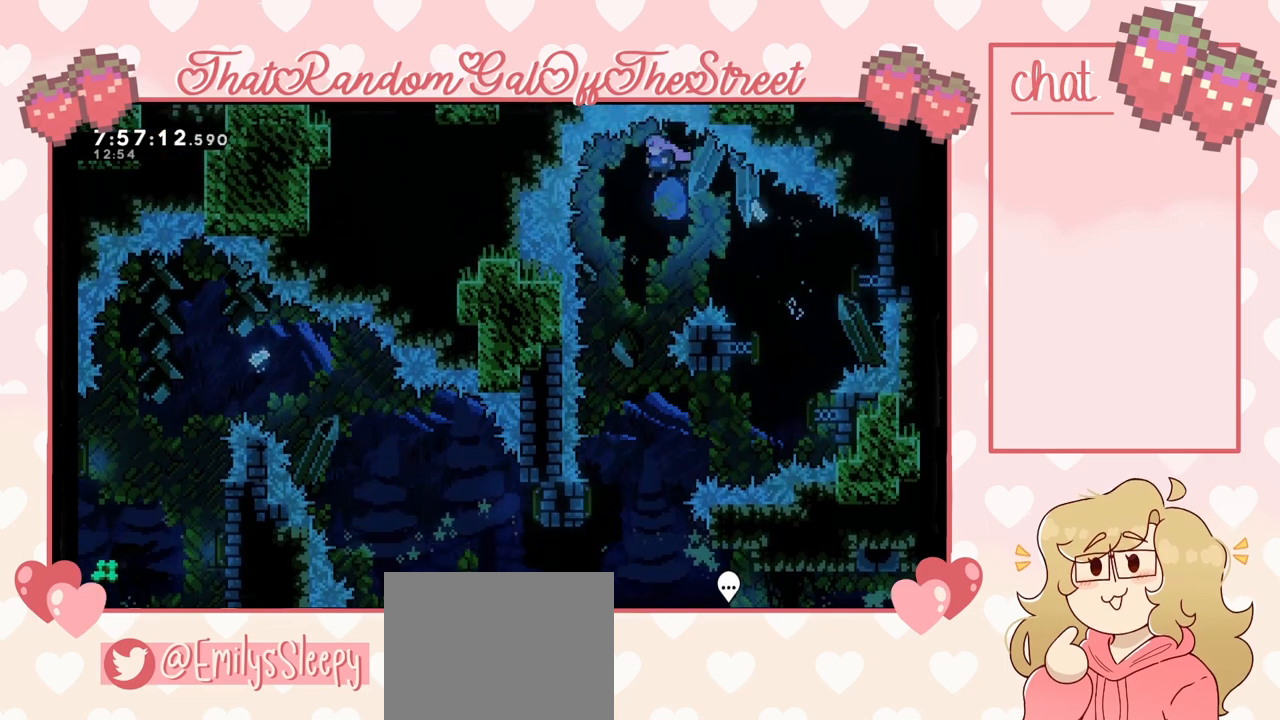
{"buttons": [], "left_stick": "right", "right_stick": "center", "events": [[133, "left_stick", "center"], [367, "left_stick", "right"]]}
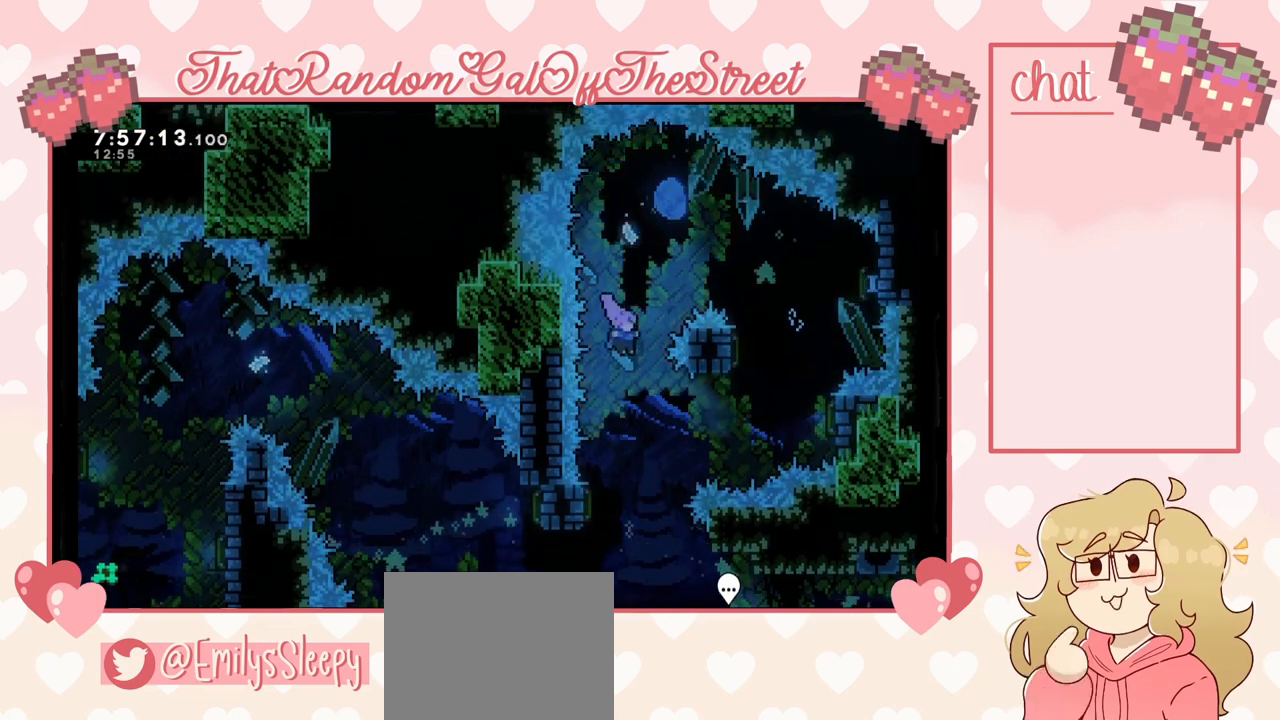
{"buttons": [], "left_stick": "right", "right_stick": "center", "events": [[33, "left_stick", "center"], [500, "left_stick", "right"]]}
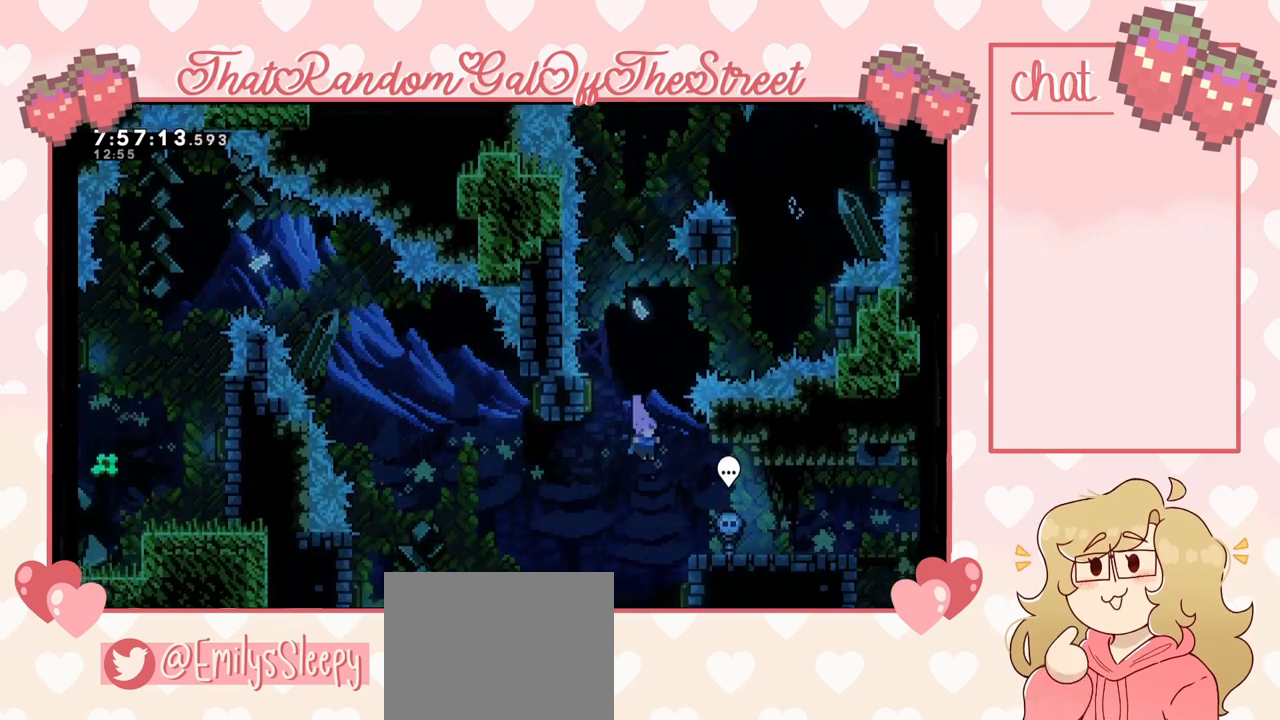
{"buttons": [], "left_stick": "center", "right_stick": "center", "events": [[467, "left_stick", "center"]]}
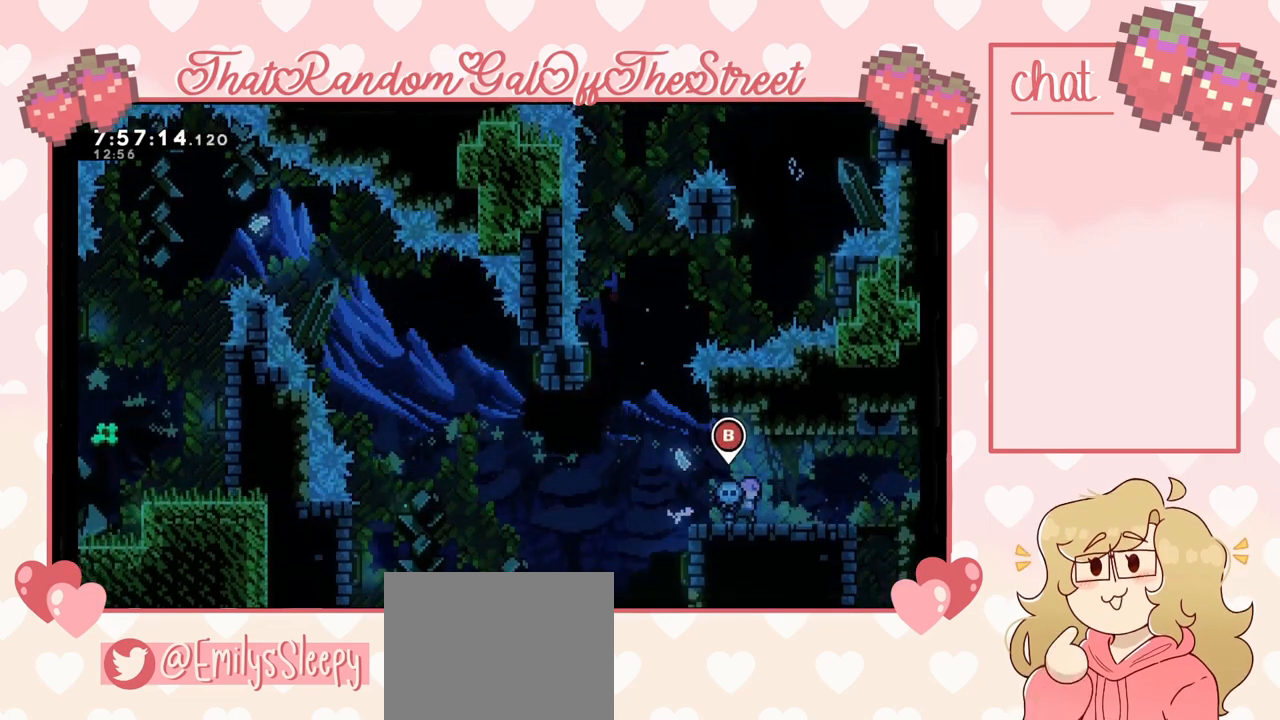
{"buttons": [], "left_stick": "center", "right_stick": "center", "events": []}
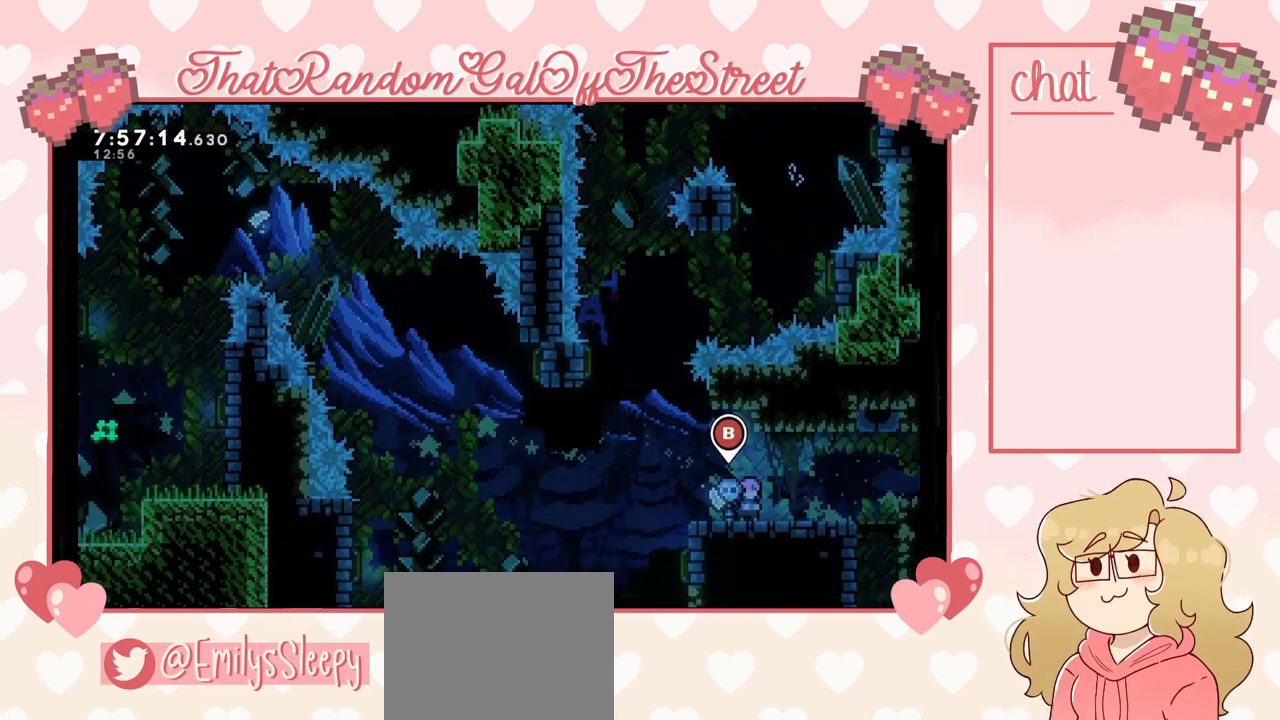
{"buttons": [], "left_stick": "center", "right_stick": "center", "events": []}
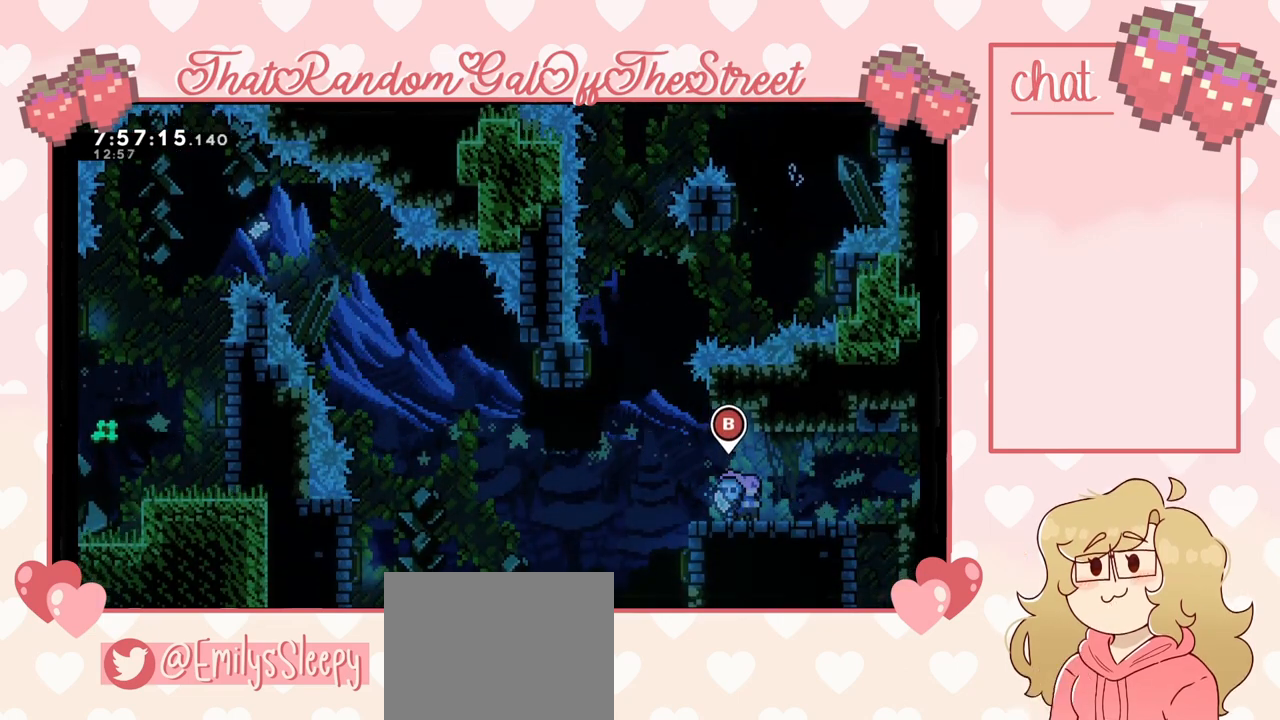
{"buttons": [], "left_stick": "left", "right_stick": "center", "events": [[433, "left_stick", "left"]]}
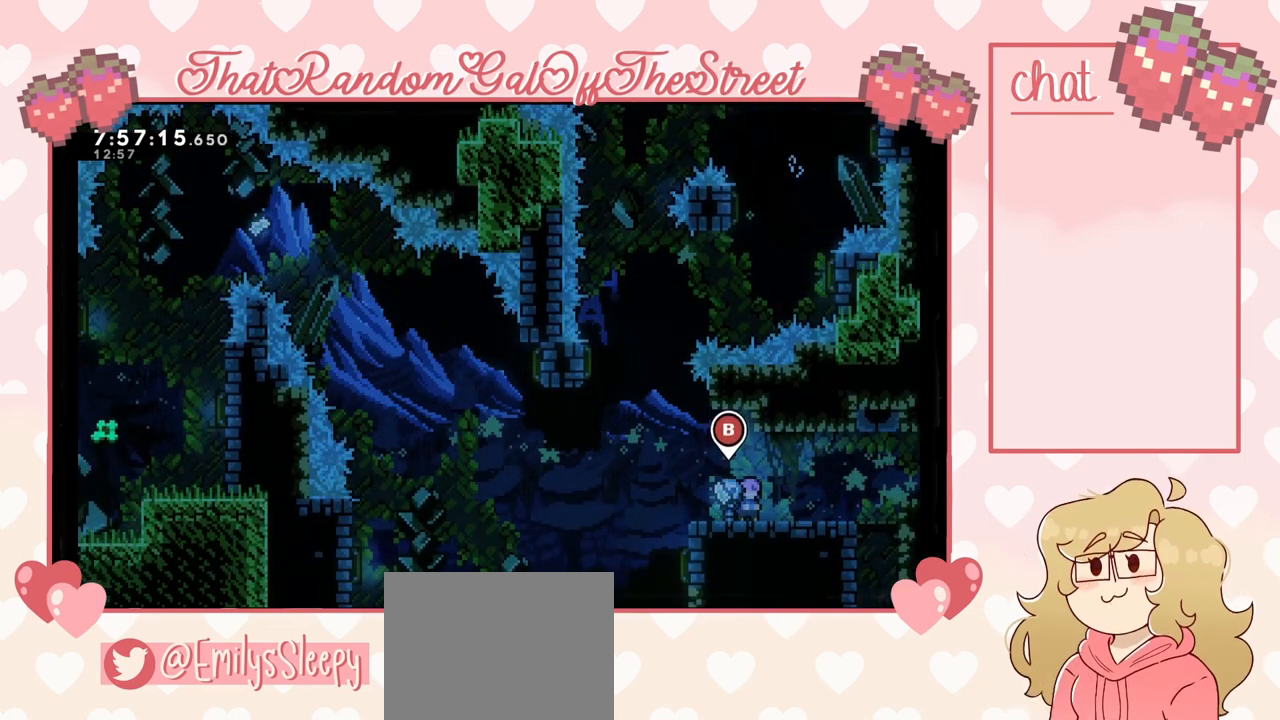
{"buttons": ["A"], "left_stick": "center", "right_stick": "center", "events": [[100, "A", "down"], [300, "left_stick", "center"]]}
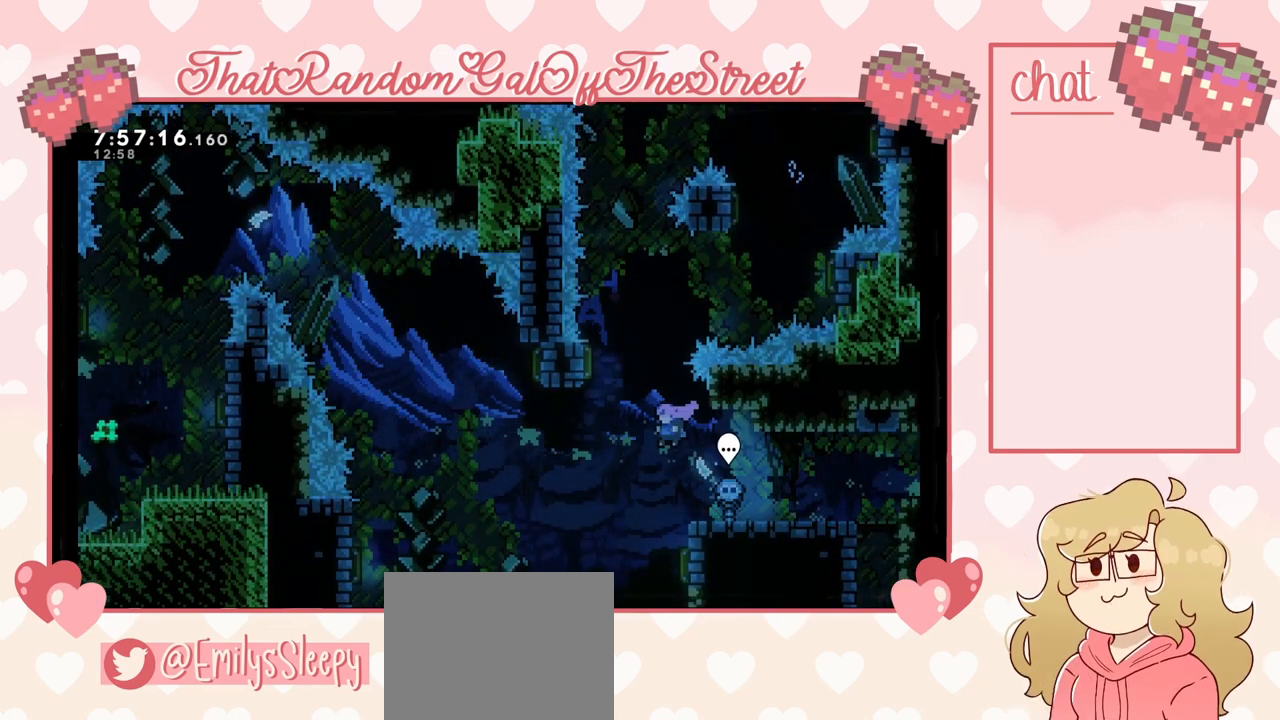
{"buttons": ["A"], "left_stick": "left", "right_stick": "center", "events": [[233, "left_stick", "right"], [467, "left_stick", "left"]]}
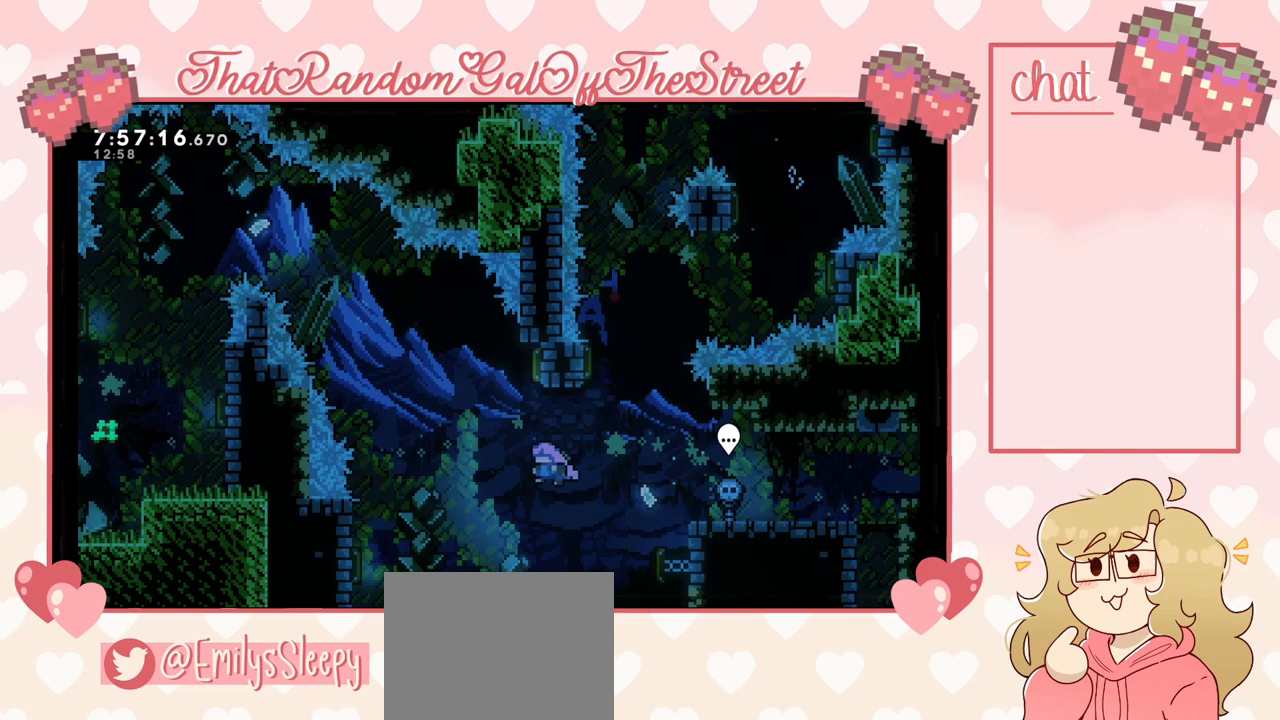
{"buttons": [], "left_stick": "right", "right_stick": "center", "events": [[167, "A", "up"], [267, "left_stick", "up"], [367, "X", "down"], [467, "X", "up"], [500, "left_stick", "right"]]}
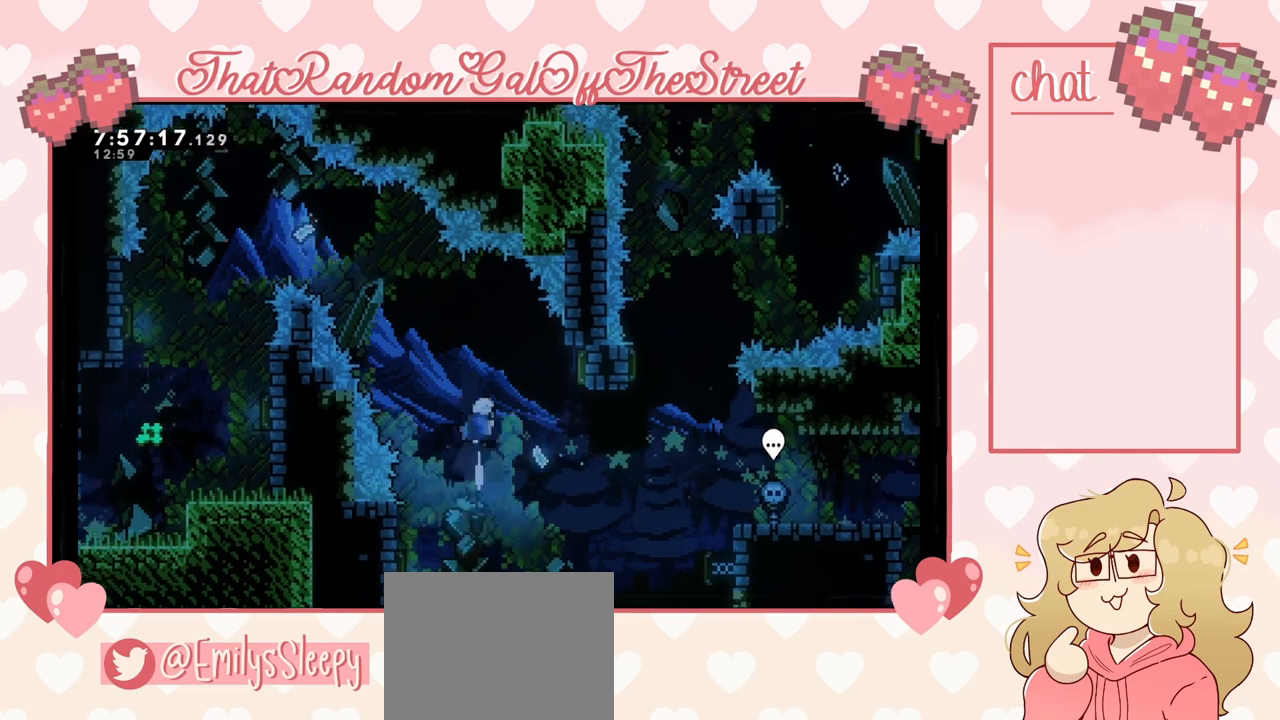
{"buttons": [], "left_stick": "right", "right_stick": "center", "events": []}